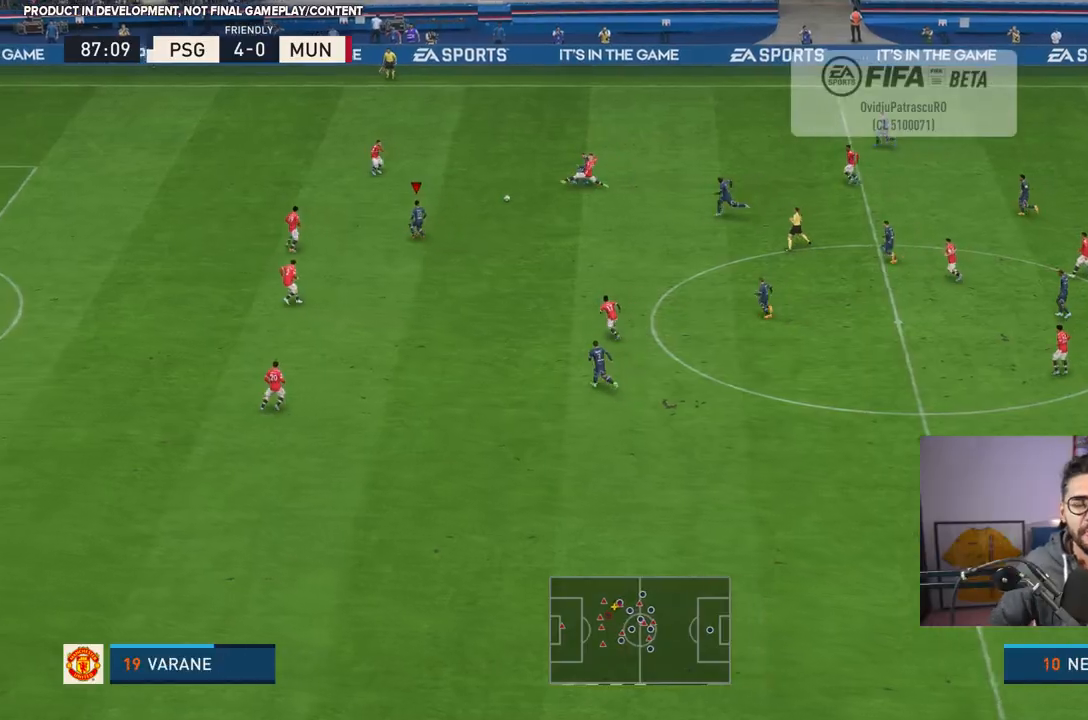
Gameplay with a controller (PlayStation layout); each line is a JSON object with the inputs held at the frame after it (dt_ms = milliseconds from this image to that frame). "events" lists button and stick changes between this image and that frame as [ms after this image, input, new state], when the widget could be followed in between. Not read: L2 L3 R3.
{"dt_ms": 500, "buttons": [], "left_stick": "left", "right_stick": "center", "events": []}
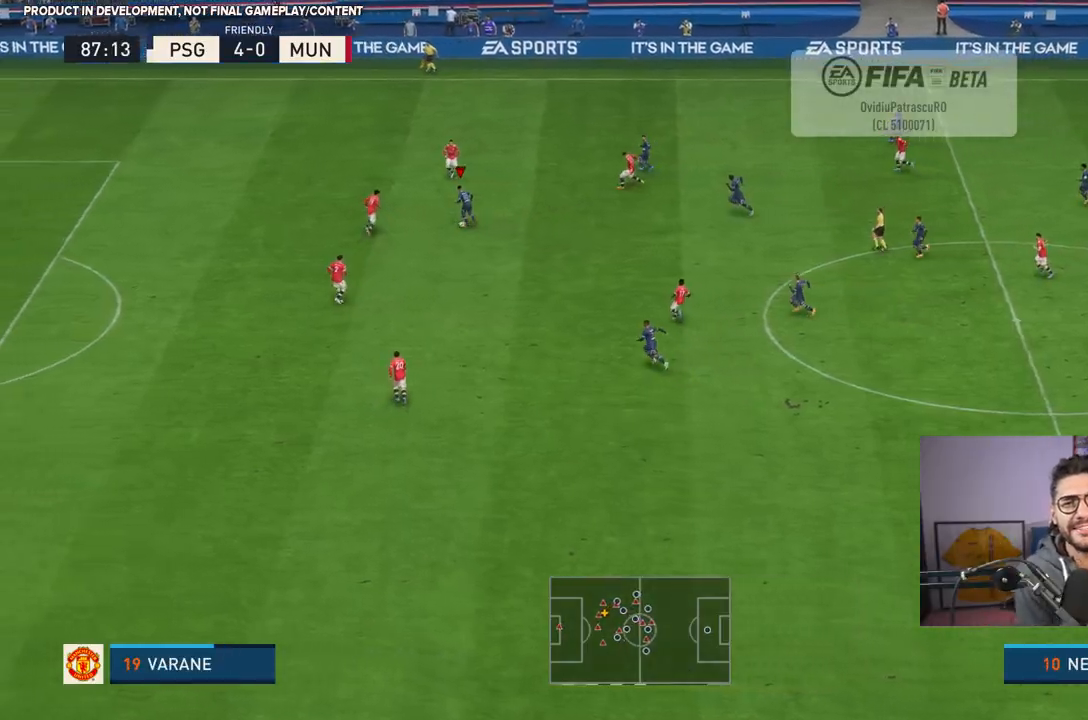
{"dt_ms": 500, "buttons": [], "left_stick": "left", "right_stick": "center", "events": [[100, "right_stick", "left"], [200, "right_stick", "center"]]}
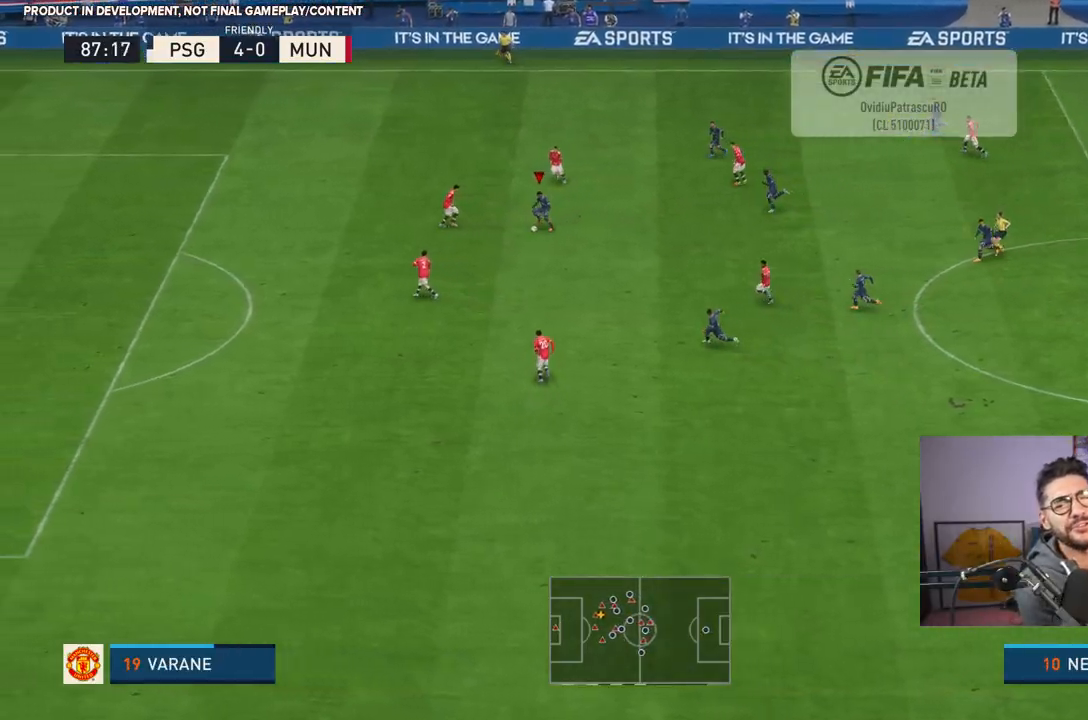
{"dt_ms": 500, "buttons": [], "left_stick": "left", "right_stick": "center", "events": []}
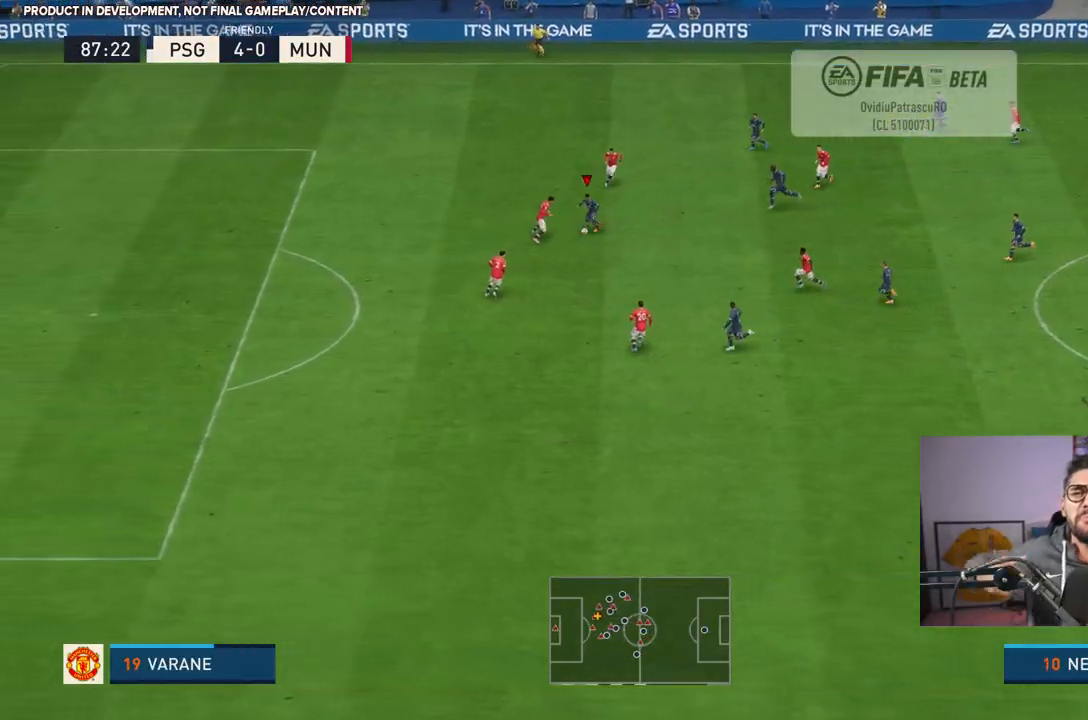
{"dt_ms": 500, "buttons": [], "left_stick": "up-left", "right_stick": "center", "events": [[50, "left_stick", "down-left"], [283, "left_stick", "up"], [383, "left_stick", "up-left"]]}
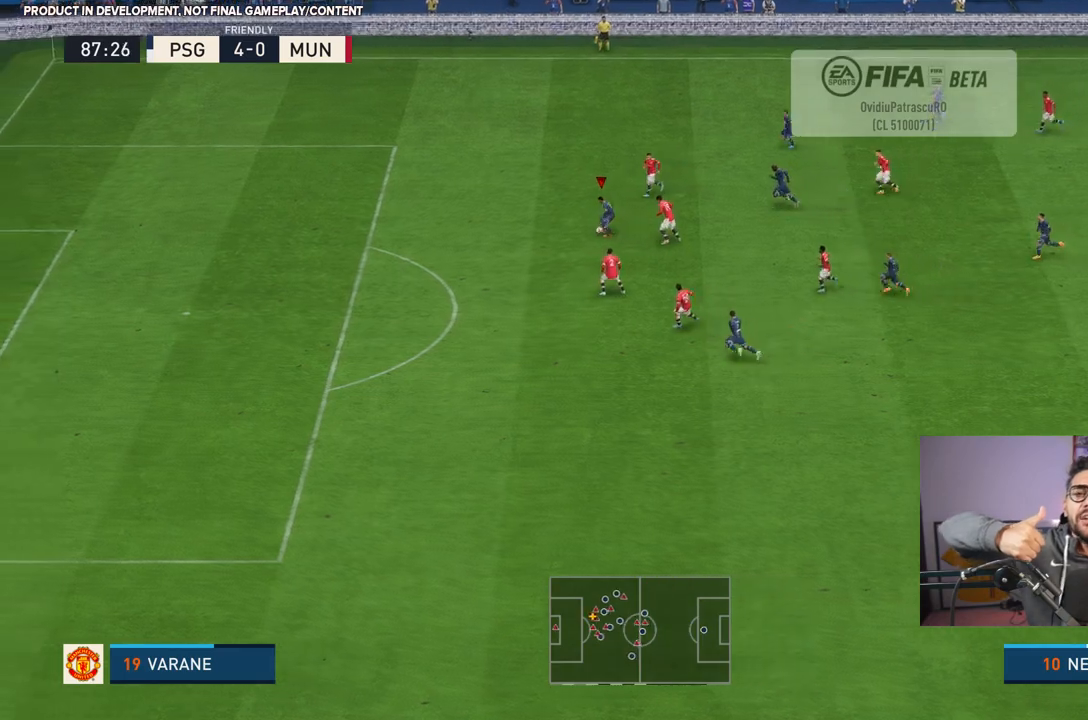
{"dt_ms": 500, "buttons": ["R2"], "left_stick": "down-left", "right_stick": "center", "events": [[83, "left_stick", "down-left"], [133, "R2", "down"]]}
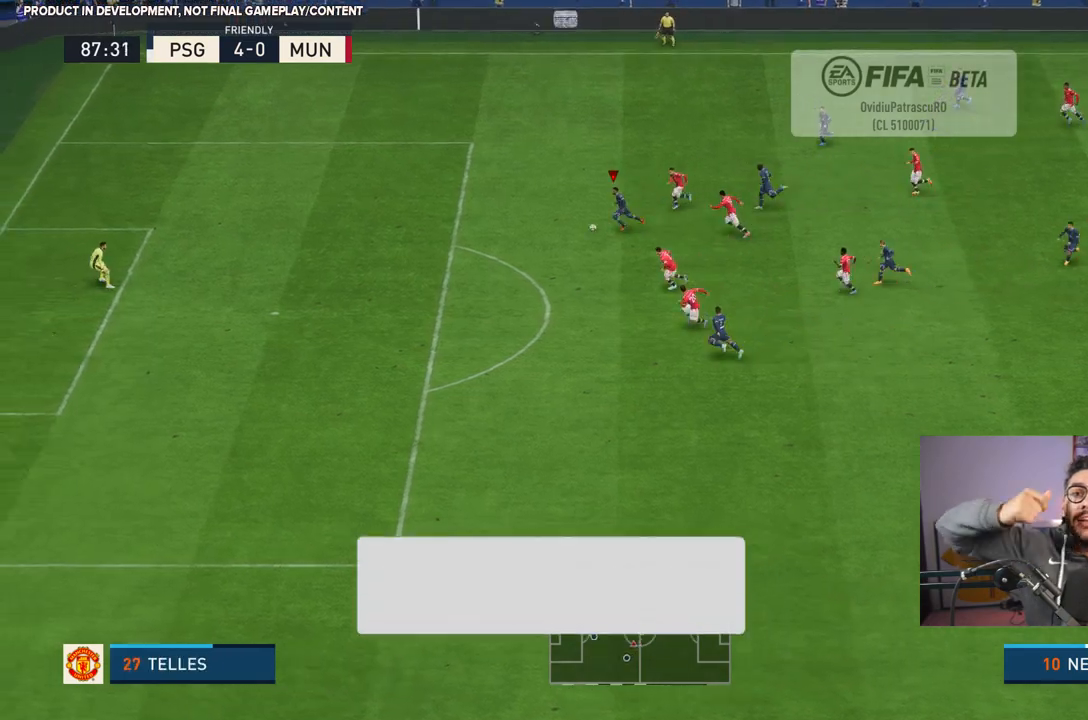
{"dt_ms": 500, "buttons": [], "left_stick": "down-left", "right_stick": "center", "events": [[317, "R2", "up"]]}
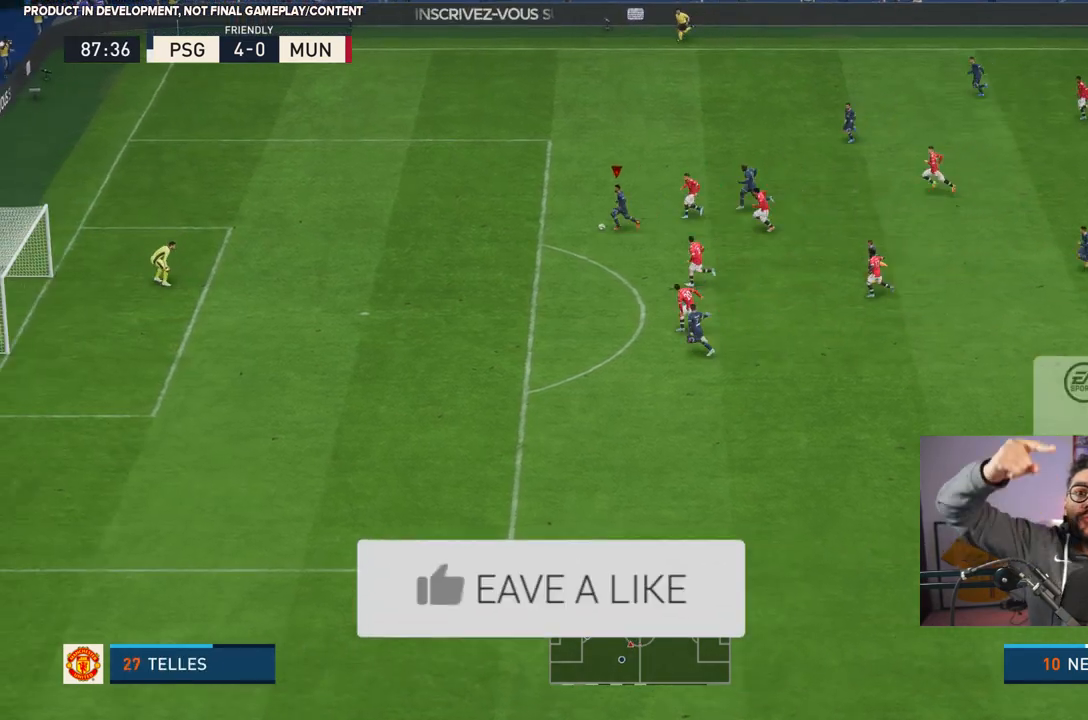
{"dt_ms": 1000, "buttons": [], "left_stick": "down", "right_stick": "center"}
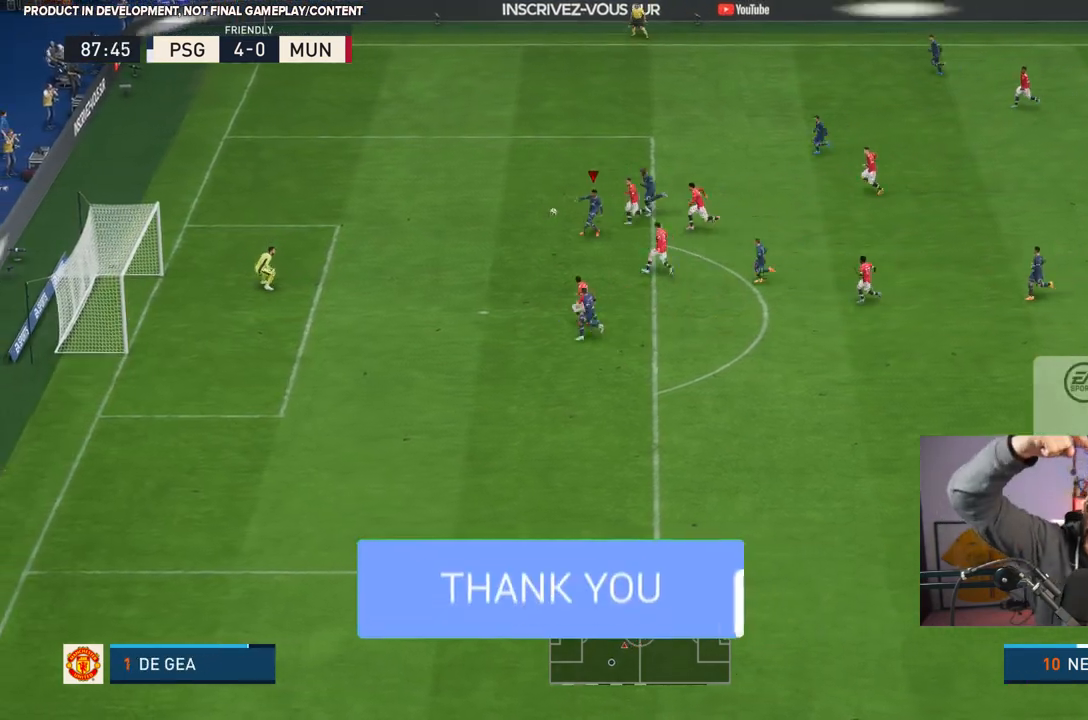
{"dt_ms": 500, "buttons": [], "left_stick": "down", "right_stick": "center", "events": []}
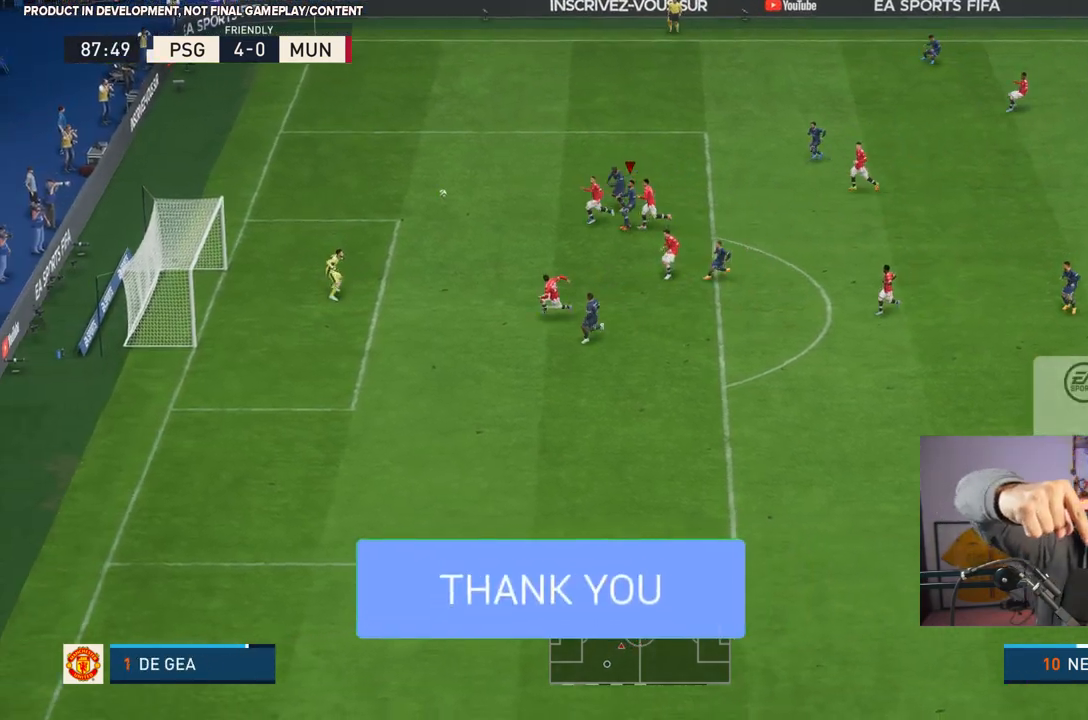
{"dt_ms": 1000, "buttons": [], "left_stick": "down", "right_stick": "center"}
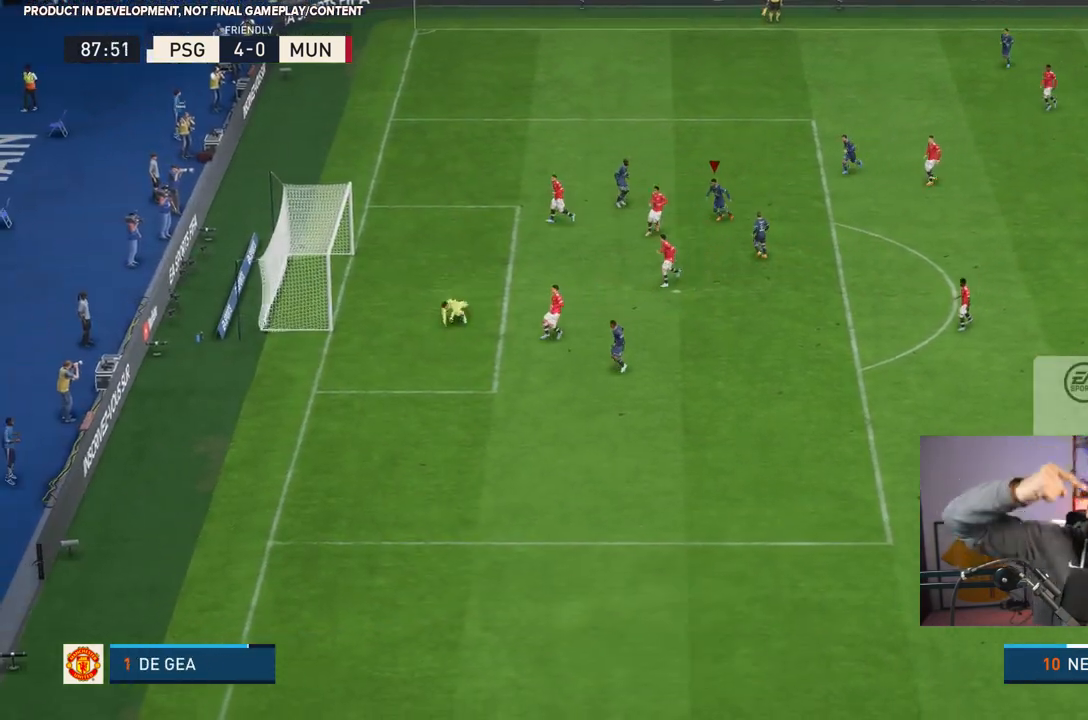
{"dt_ms": 500, "buttons": [], "left_stick": "center", "right_stick": "center", "events": [[483, "left_stick", "center"]]}
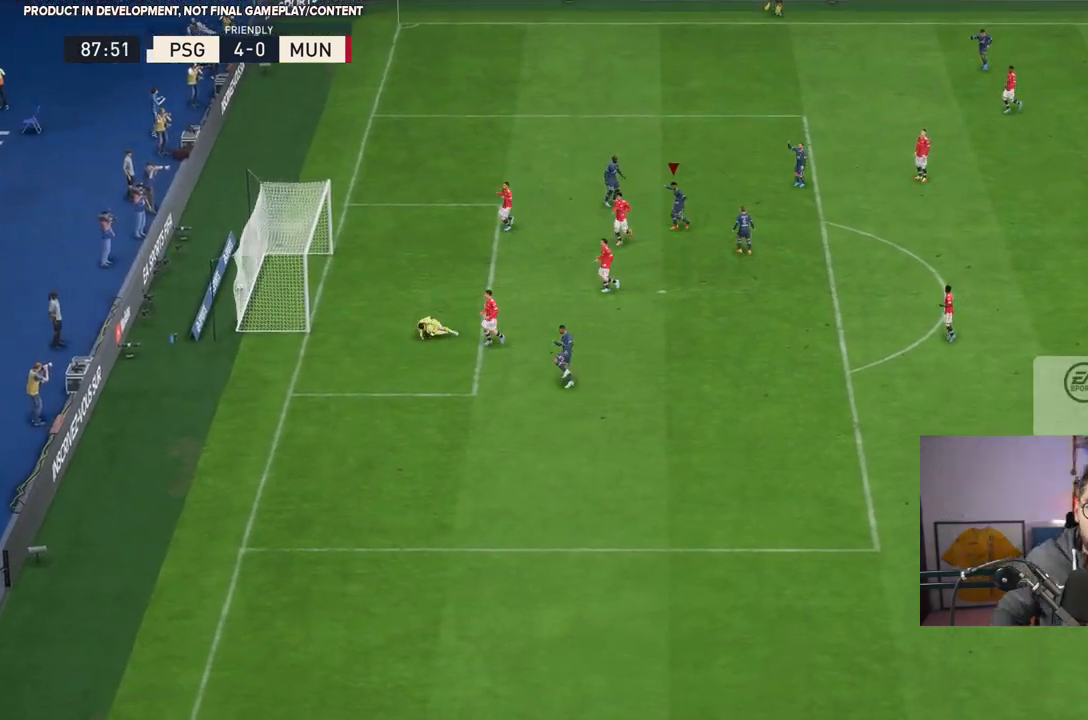
{"dt_ms": 500, "buttons": [], "left_stick": "center", "right_stick": "center", "events": []}
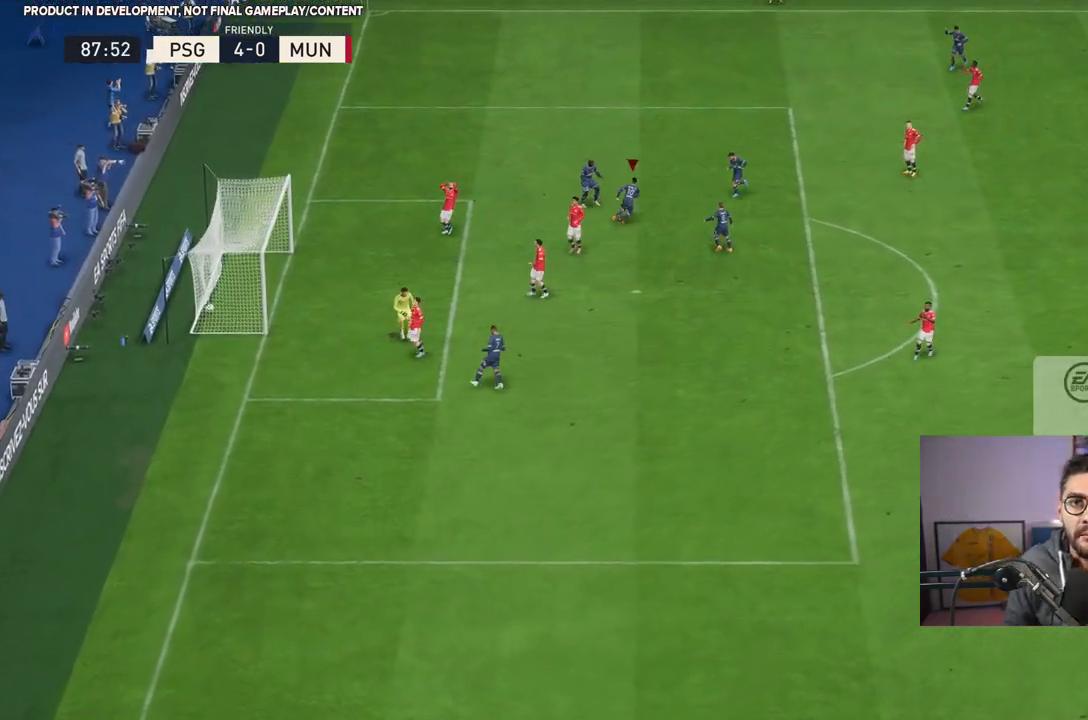
{"dt_ms": 500, "buttons": [], "left_stick": "center", "right_stick": "center", "events": []}
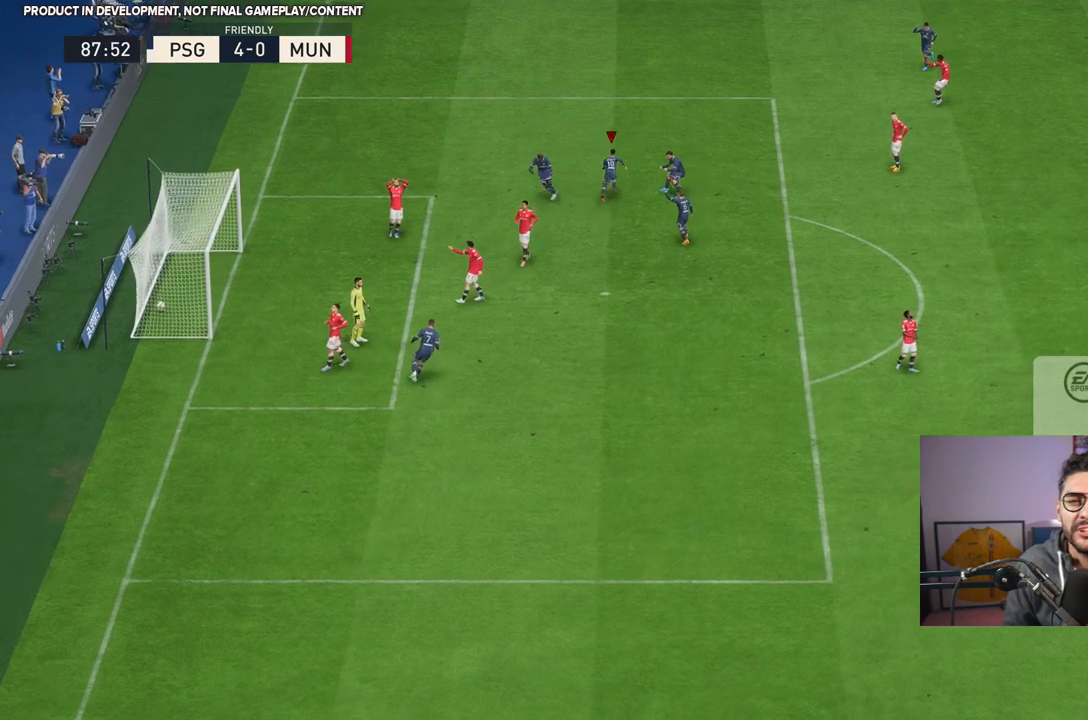
{"dt_ms": 500, "buttons": [], "left_stick": "center", "right_stick": "center", "events": []}
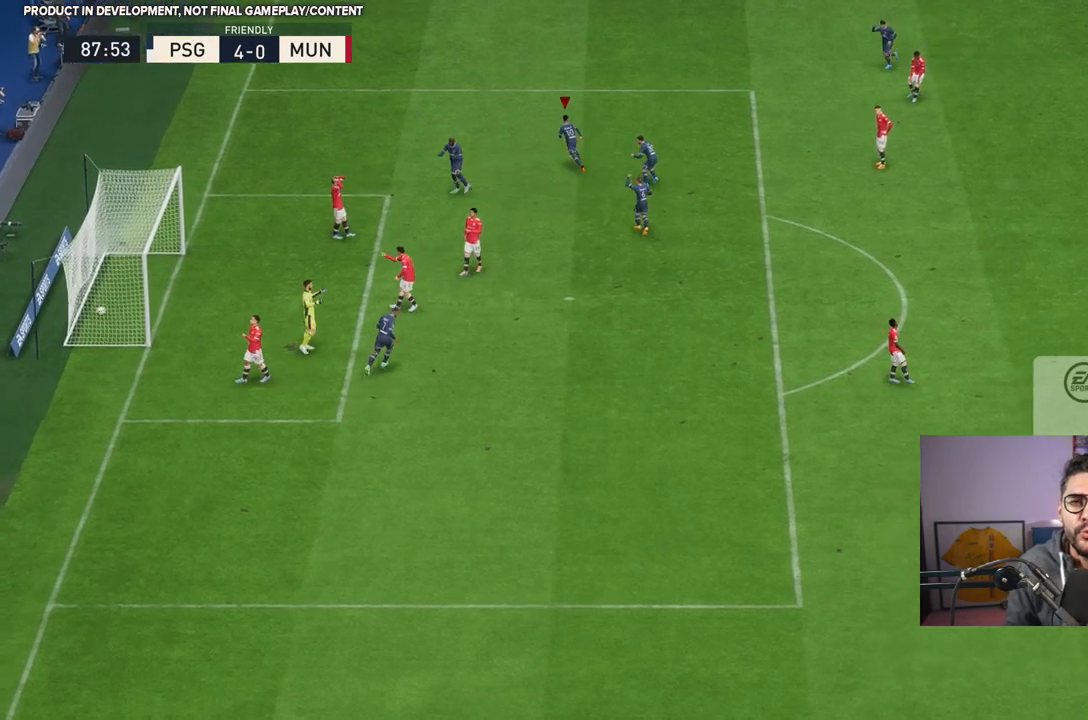
{"dt_ms": 500, "buttons": [], "left_stick": "center", "right_stick": "center", "events": []}
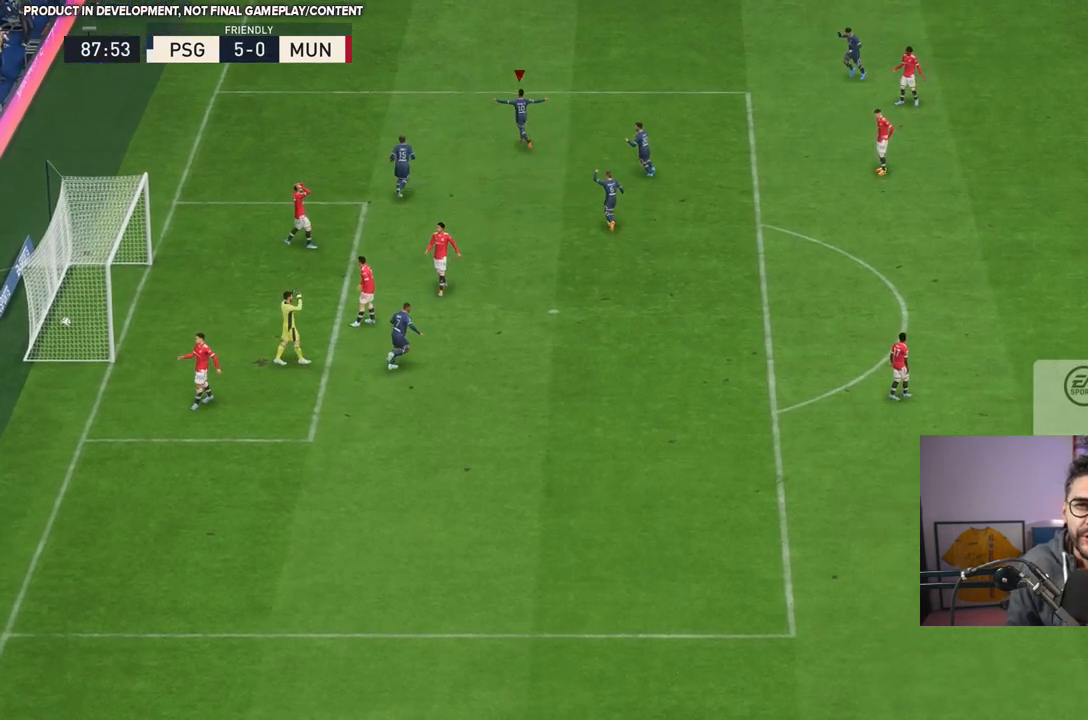
{"dt_ms": 500, "buttons": [], "left_stick": "center", "right_stick": "center", "events": []}
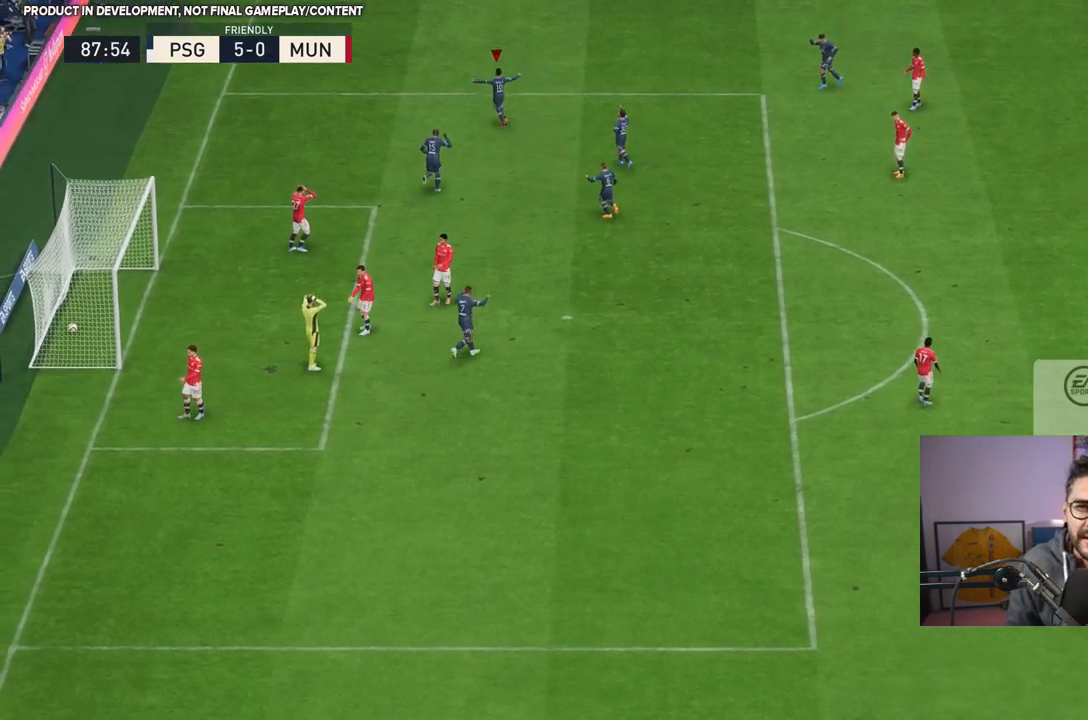
{"dt_ms": 500, "buttons": [], "left_stick": "center", "right_stick": "center", "events": []}
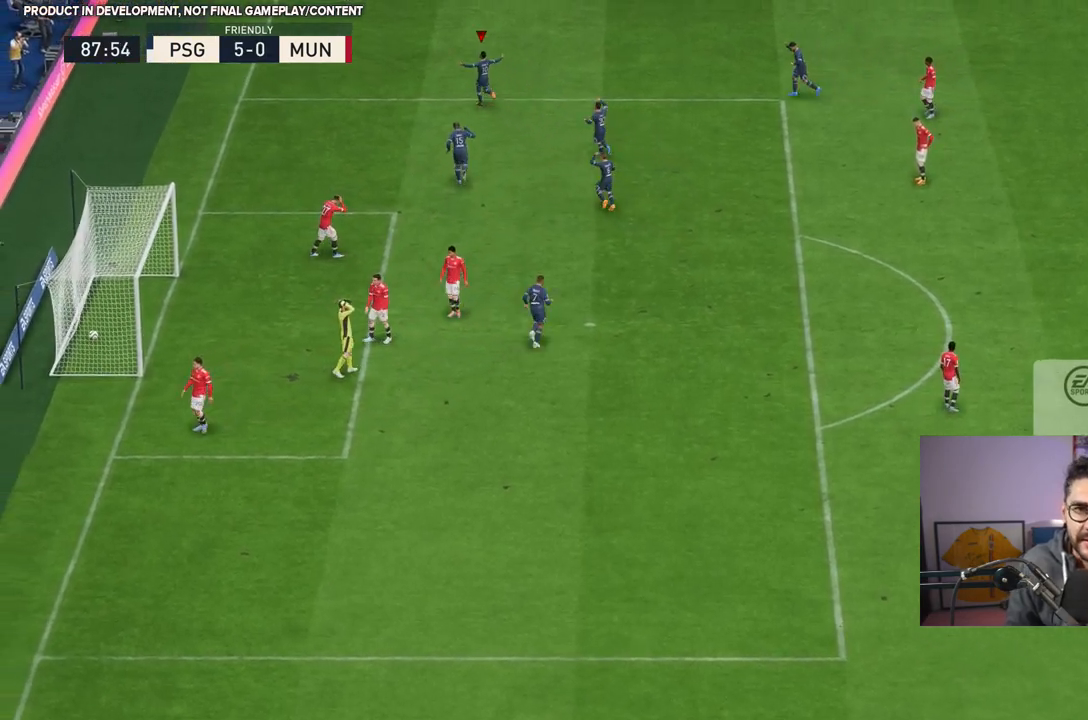
{"dt_ms": 500, "buttons": [], "left_stick": "center", "right_stick": "center", "events": []}
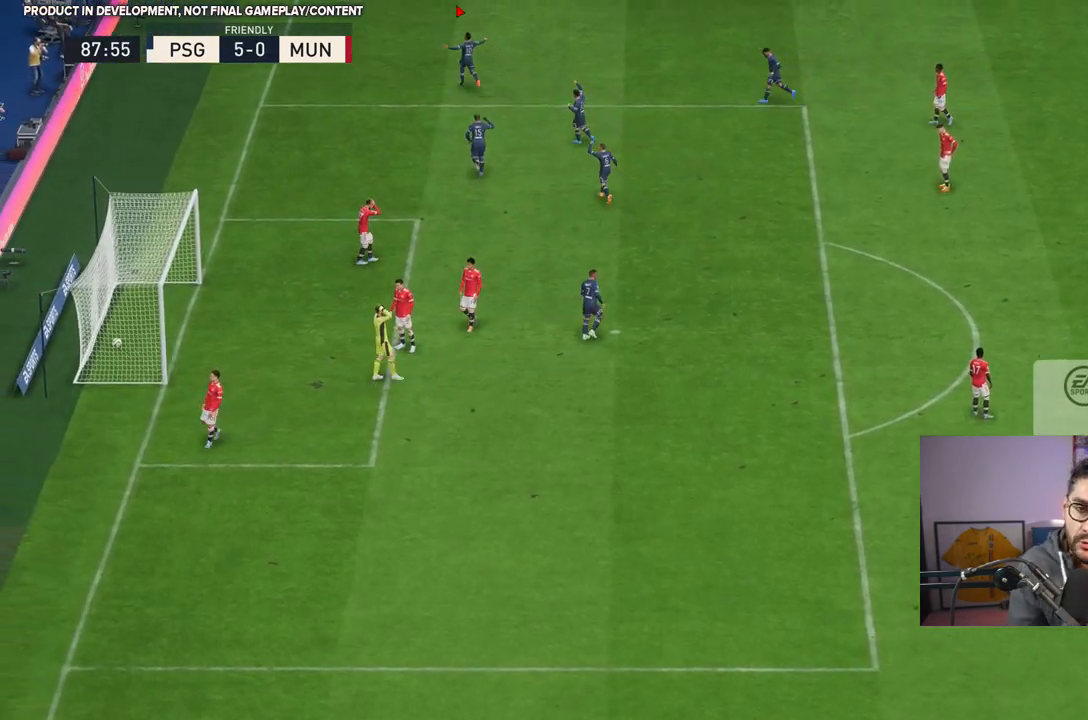
{"dt_ms": 500, "buttons": [], "left_stick": "center", "right_stick": "center", "events": []}
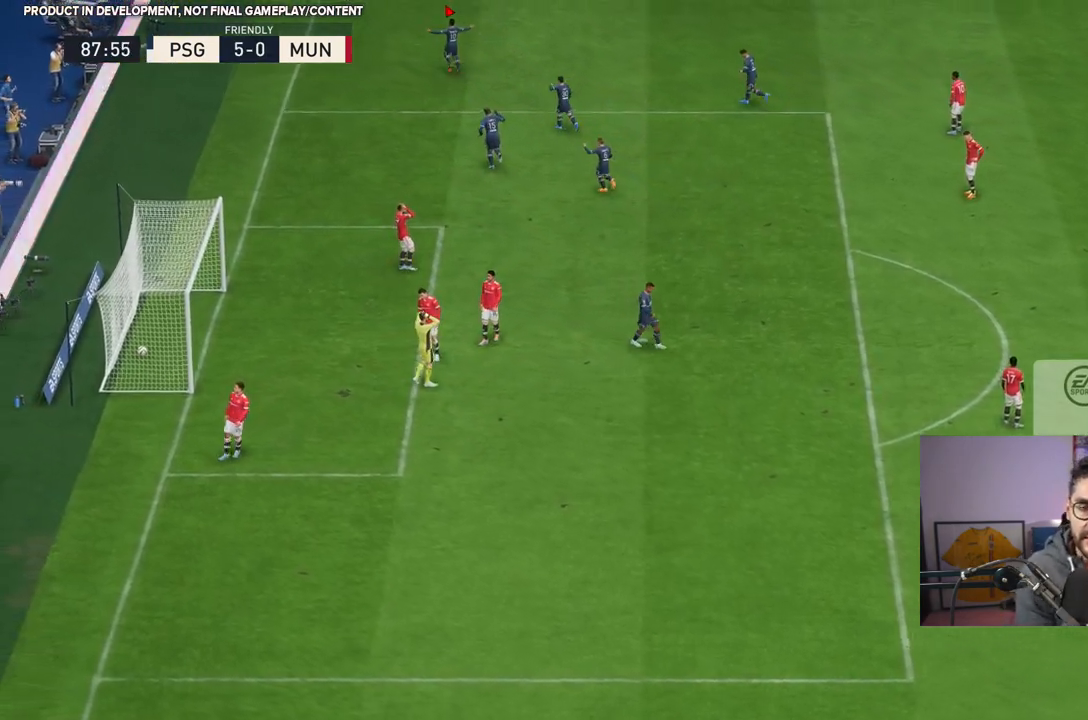
{"dt_ms": 500, "buttons": [], "left_stick": "center", "right_stick": "center", "events": []}
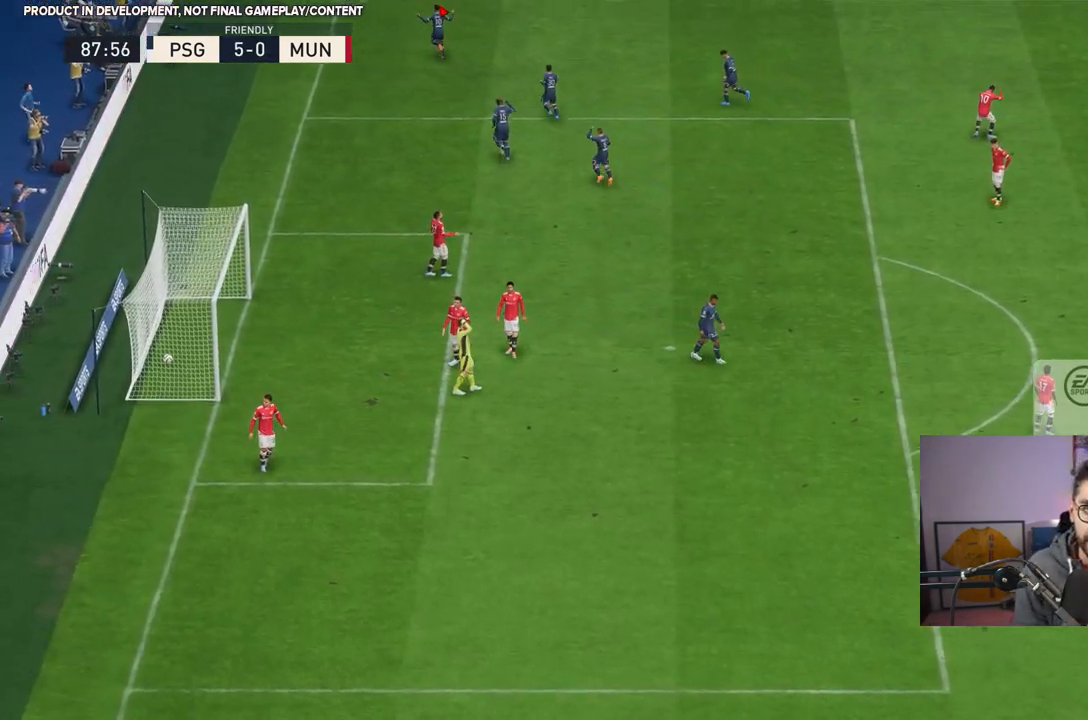
{"dt_ms": 500, "buttons": [], "left_stick": "center", "right_stick": "center", "events": []}